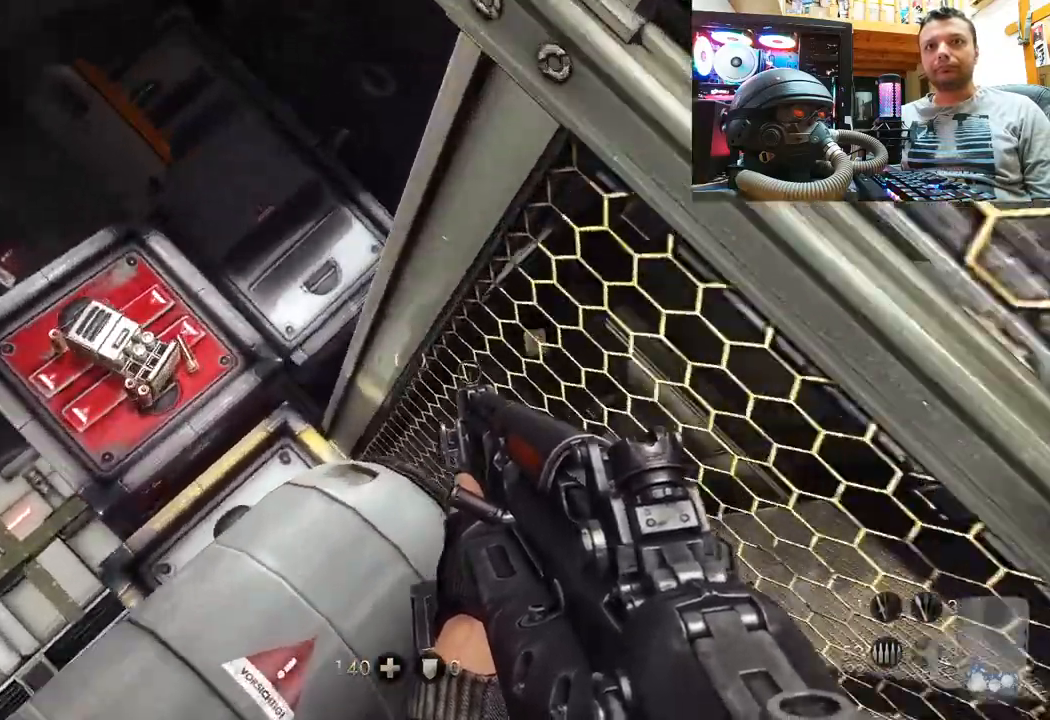
Gameplay with a controller (PlayStation layout); each line is a JSON object with the inputs held at the frame after it. "events" lists button and stick changes between this image and that frame as [ms after this image, input, new state], when the widget could be followed in between. Not read: L1 R1.
{"buttons": [], "left_stick": "up", "right_stick": "center", "events": [[117, "left_stick", "down-left"], [333, "left_stick", "center"], [367, "right_stick", "center"], [483, "left_stick", "up"]]}
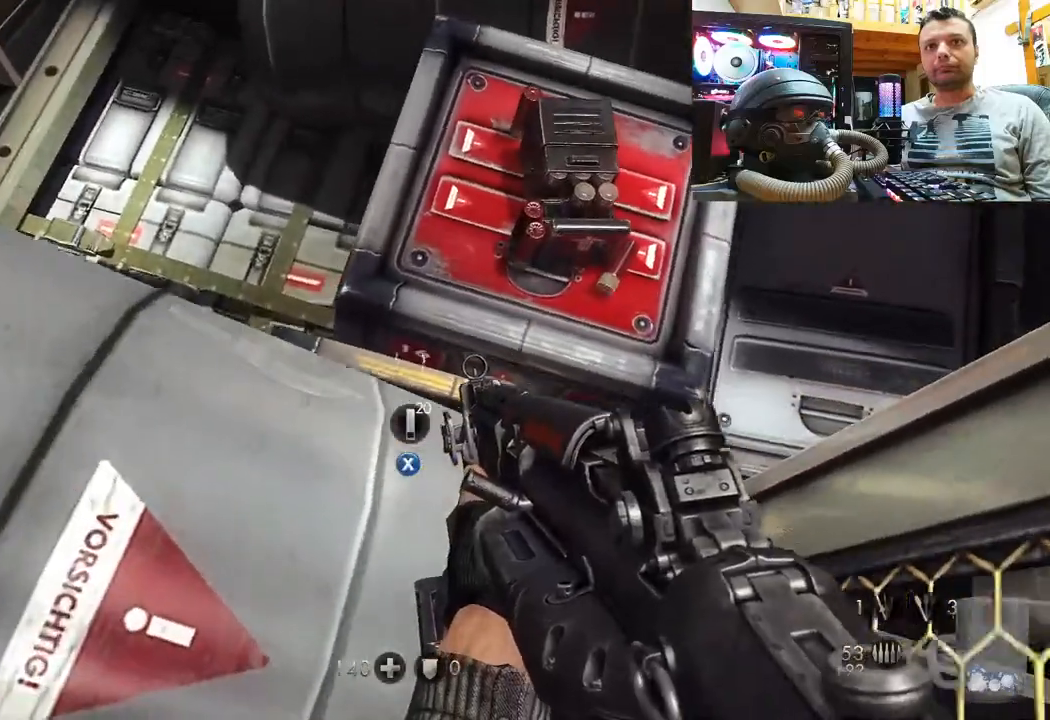
{"buttons": [], "left_stick": "up-right", "right_stick": "center", "events": [[33, "right_stick", "down-right"], [167, "left_stick", "center"], [200, "right_stick", "right"], [300, "right_stick", "center"], [483, "left_stick", "up-right"]]}
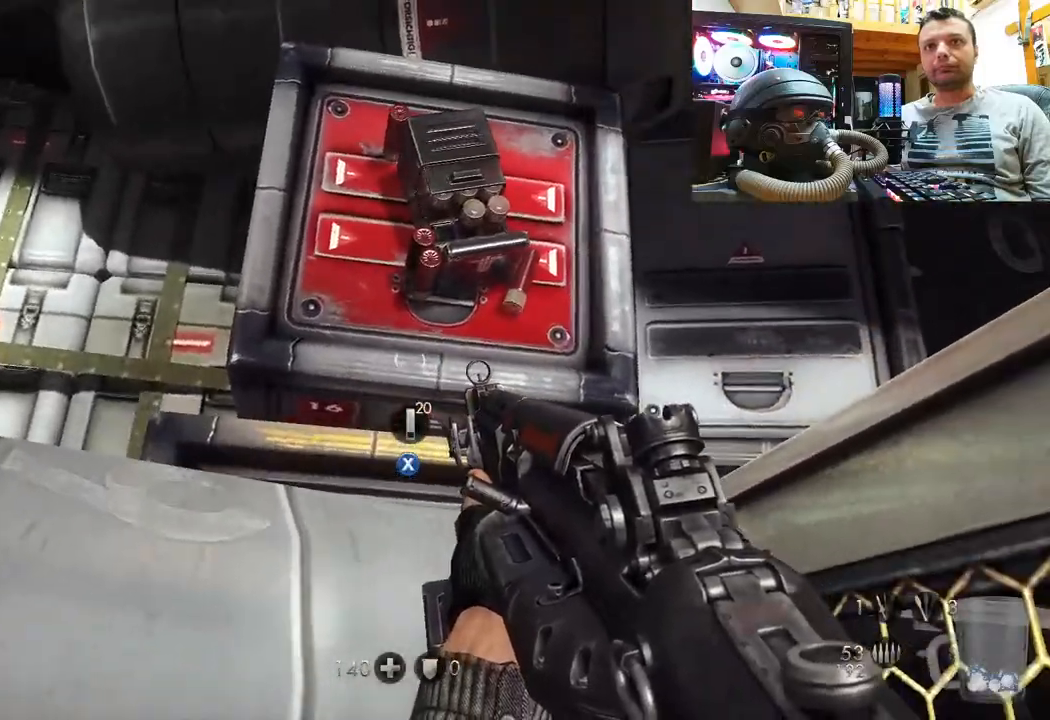
{"buttons": [], "left_stick": "center", "right_stick": "down", "events": [[150, "SQUARE", "down"], [150, "left_stick", "center"], [250, "SQUARE", "up"], [433, "right_stick", "down"]]}
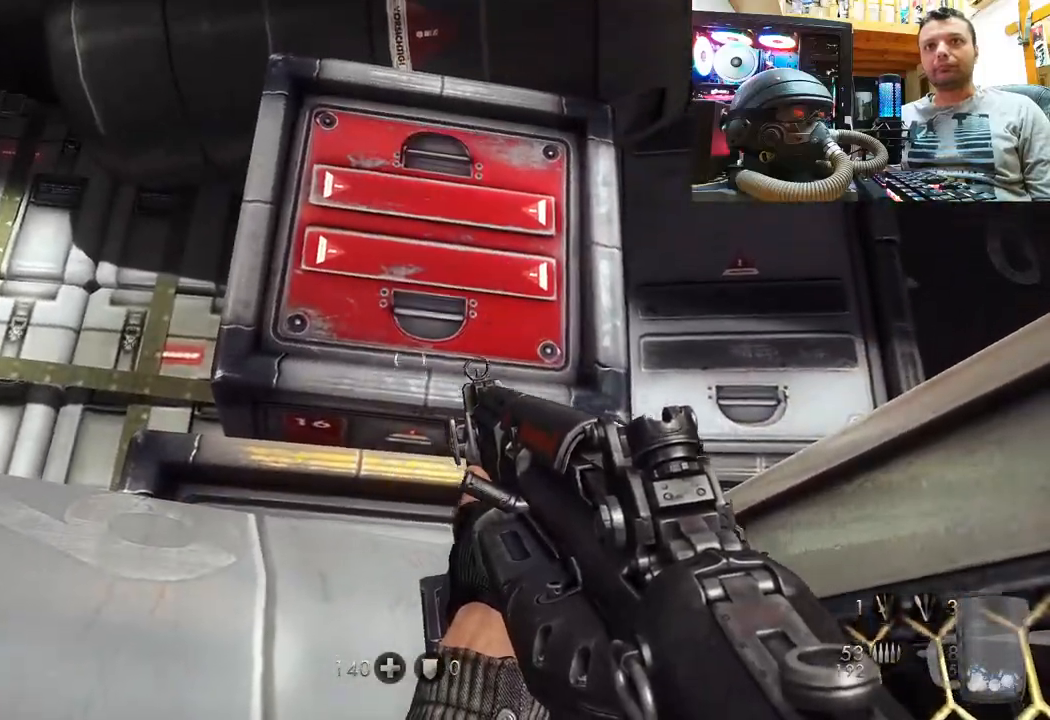
{"buttons": [], "left_stick": "center", "right_stick": "right", "events": [[433, "right_stick", "right"]]}
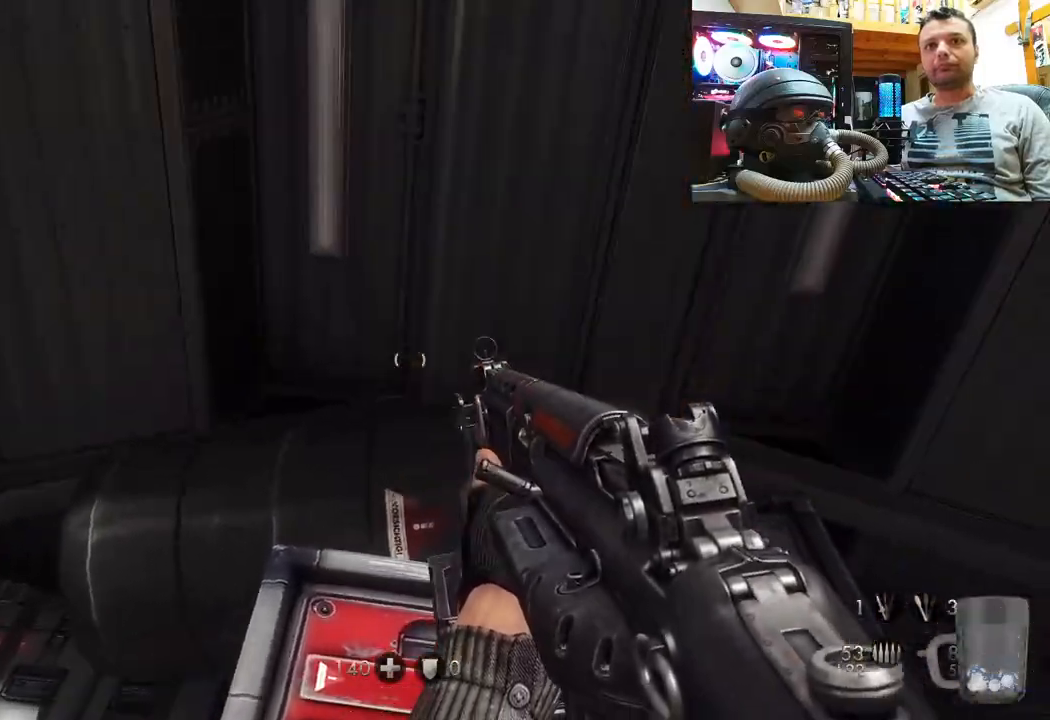
{"buttons": [], "left_stick": "center", "right_stick": "center", "events": [[317, "right_stick", "center"], [367, "SQUARE", "down"], [467, "SQUARE", "up"]]}
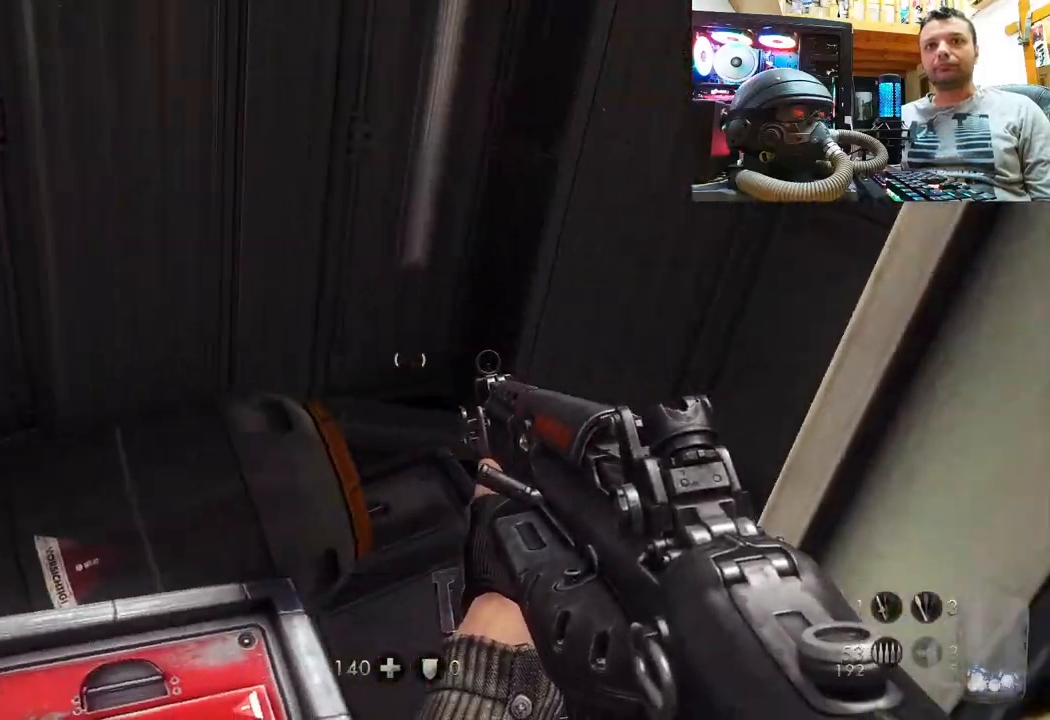
{"buttons": [], "left_stick": "left", "right_stick": "right", "events": [[50, "left_stick", "left"], [117, "right_stick", "right"]]}
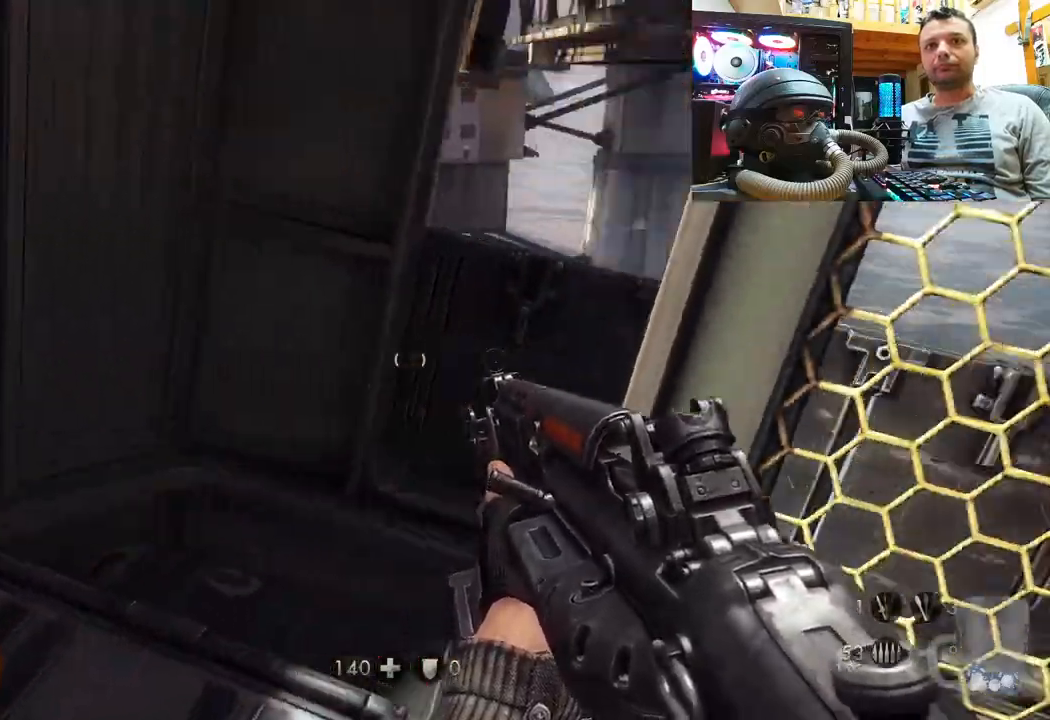
{"buttons": [], "left_stick": "center", "right_stick": "down", "events": [[150, "right_stick", "center"], [400, "right_stick", "down-right"], [417, "left_stick", "center"], [450, "right_stick", "down"]]}
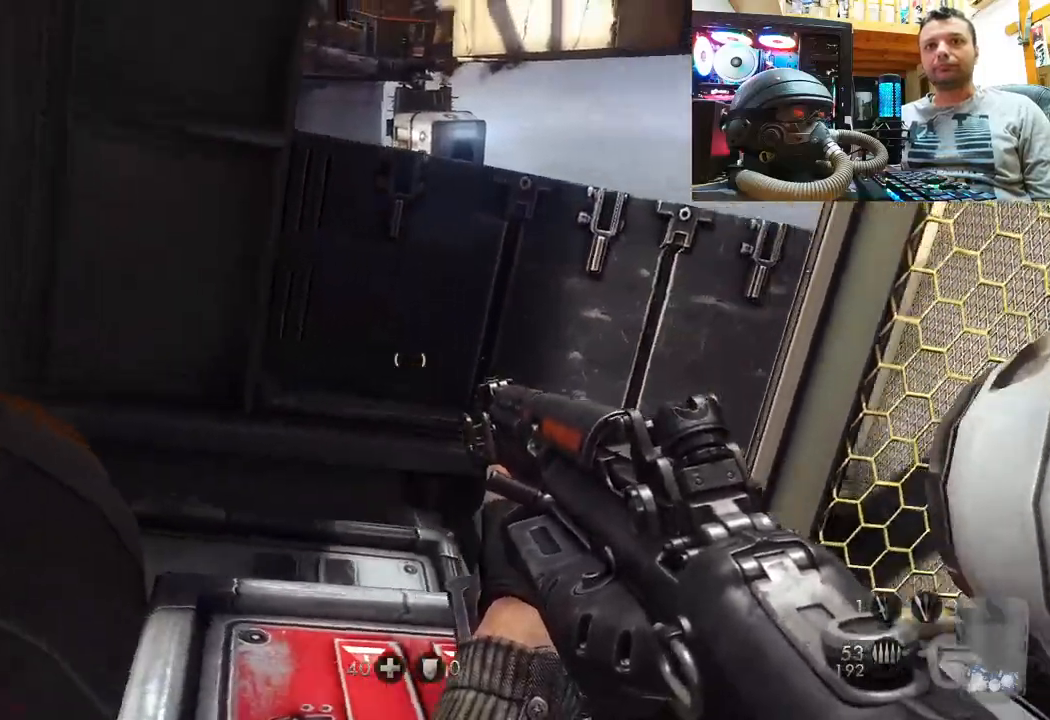
{"buttons": [], "left_stick": "left", "right_stick": "up-right", "events": [[117, "right_stick", "right"], [167, "right_stick", "up-right"], [250, "left_stick", "left"]]}
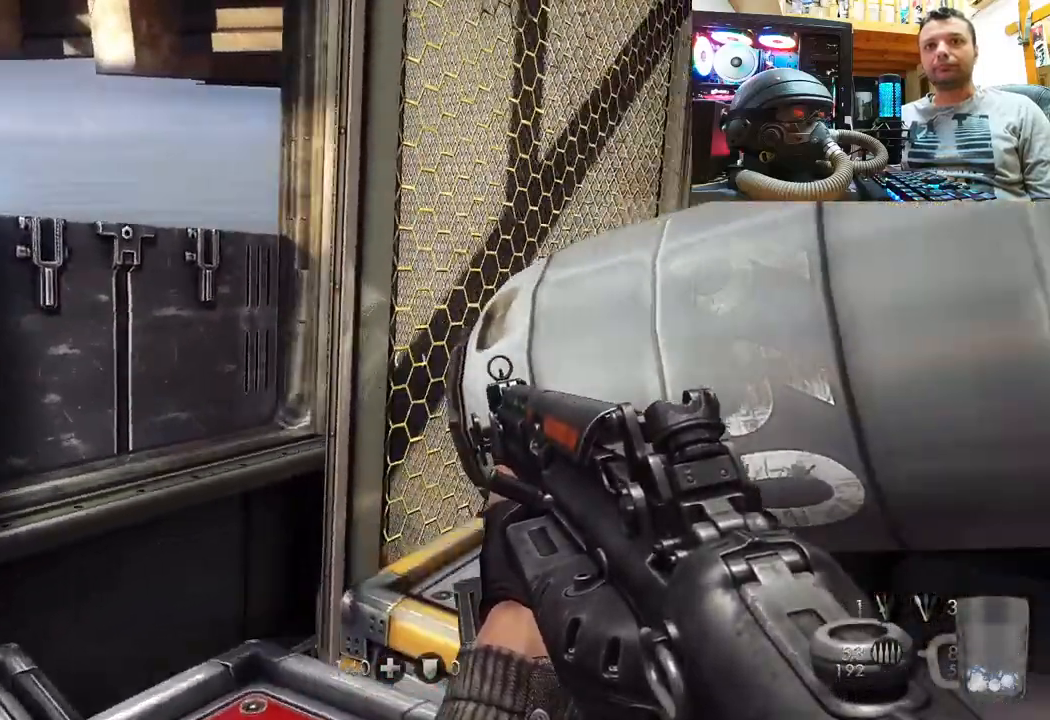
{"buttons": [], "left_stick": "down-left", "right_stick": "up-left", "events": [[133, "left_stick", "down-left"], [267, "right_stick", "up"], [433, "right_stick", "up-left"]]}
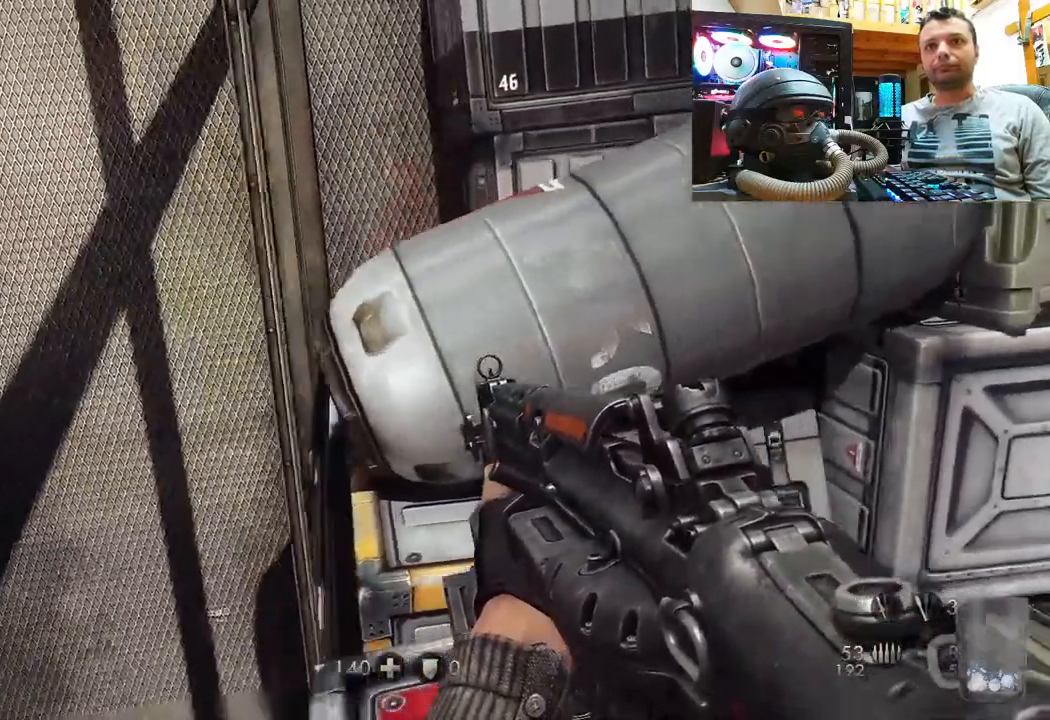
{"buttons": [], "left_stick": "down-left", "right_stick": "up", "events": [[100, "right_stick", "up"]]}
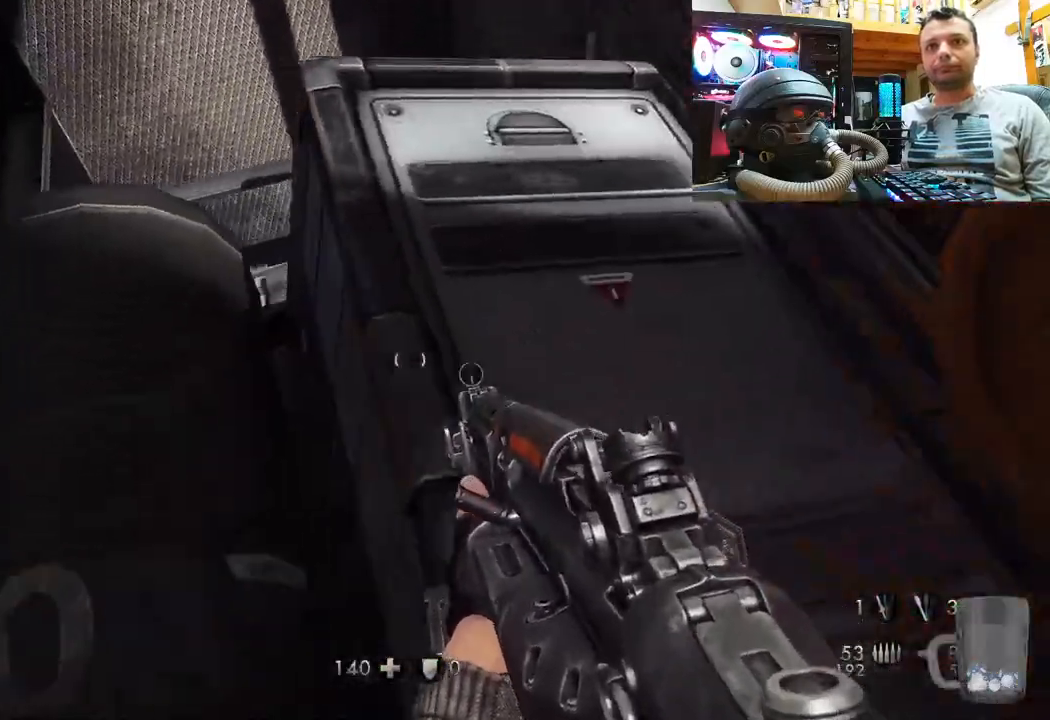
{"buttons": [], "left_stick": "up-left", "right_stick": "center", "events": [[67, "left_stick", "up-left"], [67, "right_stick", "right"], [417, "right_stick", "center"]]}
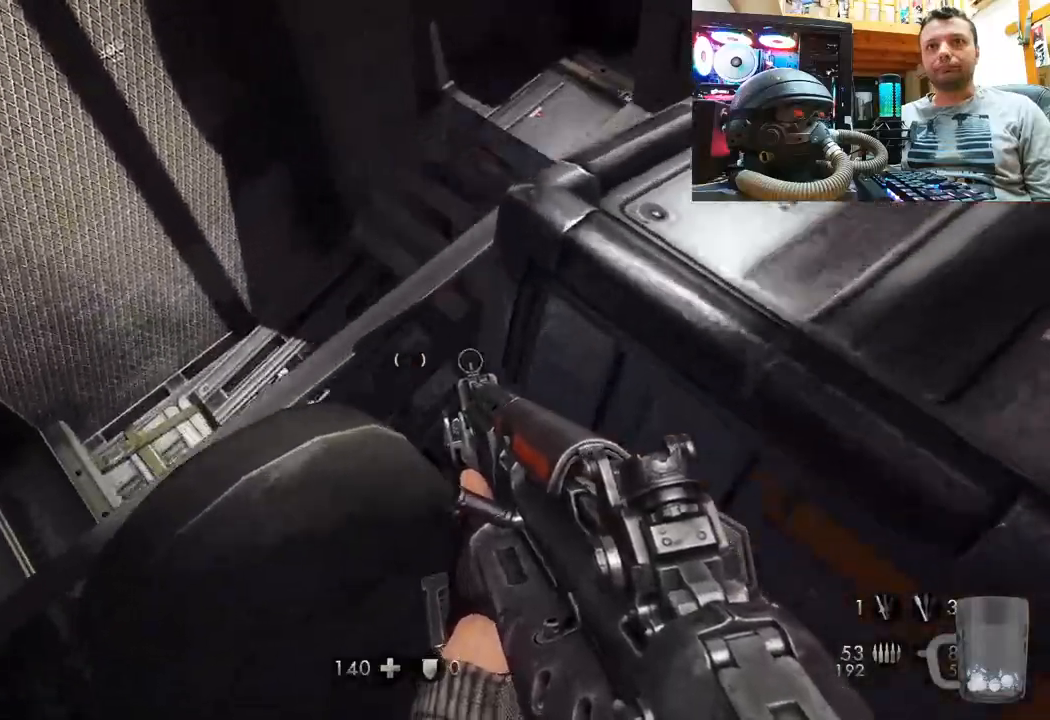
{"buttons": [], "left_stick": "center", "right_stick": "right", "events": [[33, "left_stick", "up-right"], [217, "left_stick", "up-left"], [400, "left_stick", "center"], [400, "right_stick", "right"]]}
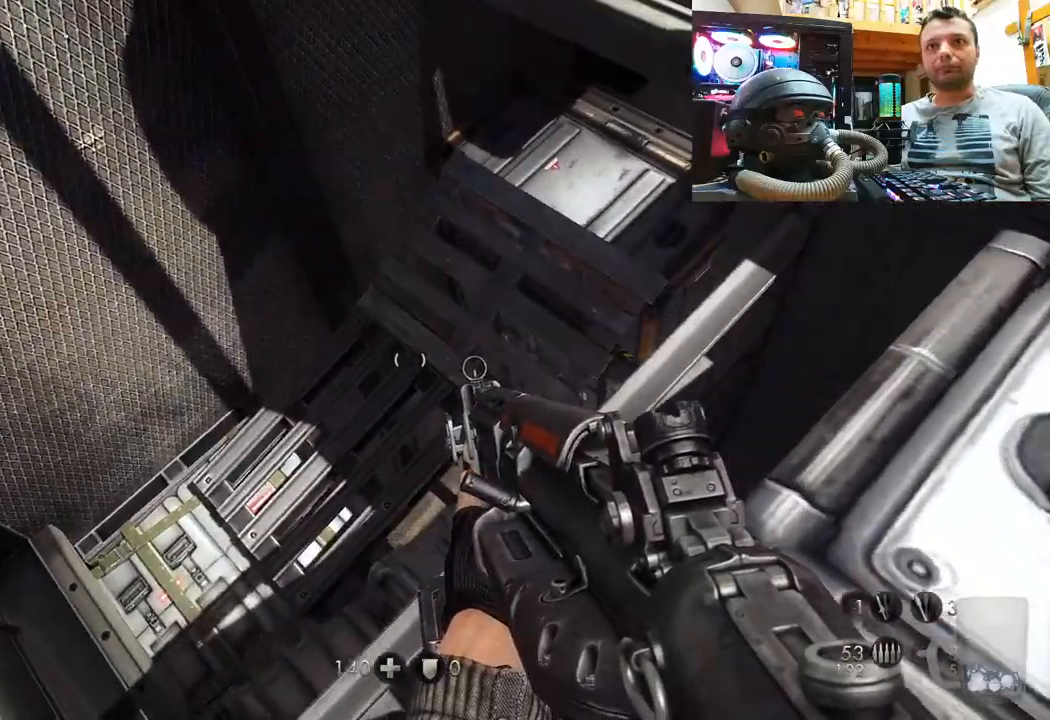
{"buttons": [], "left_stick": "down-right", "right_stick": "down-right", "events": [[50, "right_stick", "down-right"], [133, "left_stick", "down-right"]]}
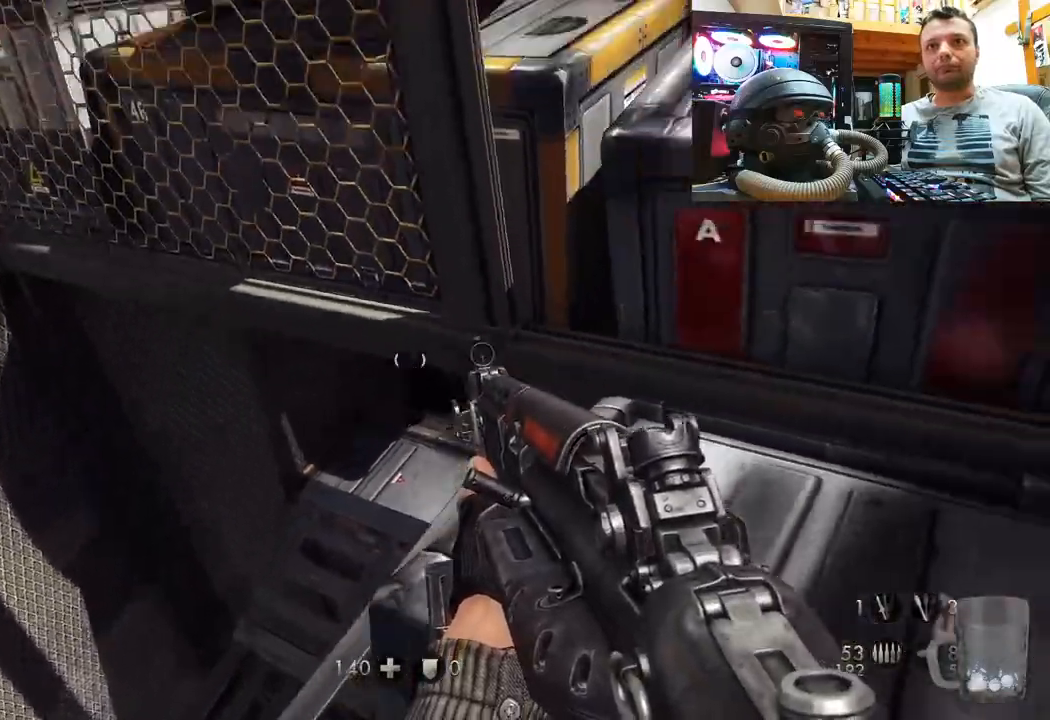
{"buttons": [], "left_stick": "up", "right_stick": "center", "events": [[67, "left_stick", "right"], [200, "left_stick", "center"], [300, "right_stick", "center"], [383, "left_stick", "up"]]}
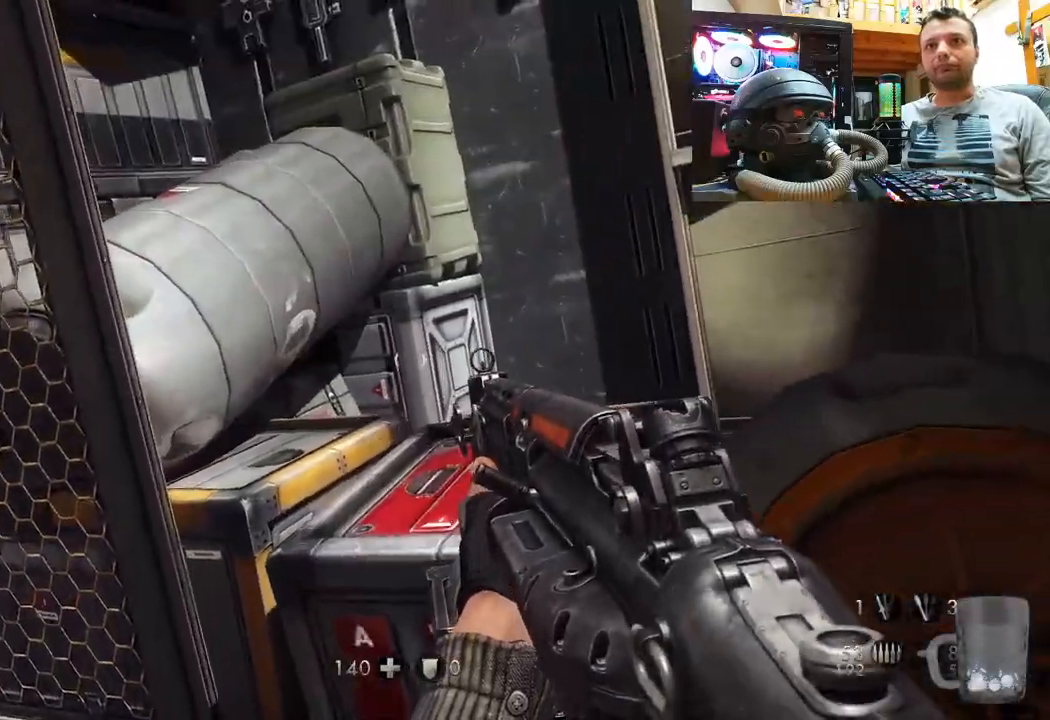
{"buttons": [], "left_stick": "right", "right_stick": "up-right", "events": [[17, "CROSS", "down"], [167, "CROSS", "up"], [317, "left_stick", "up-right"], [350, "right_stick", "up-right"], [500, "left_stick", "right"]]}
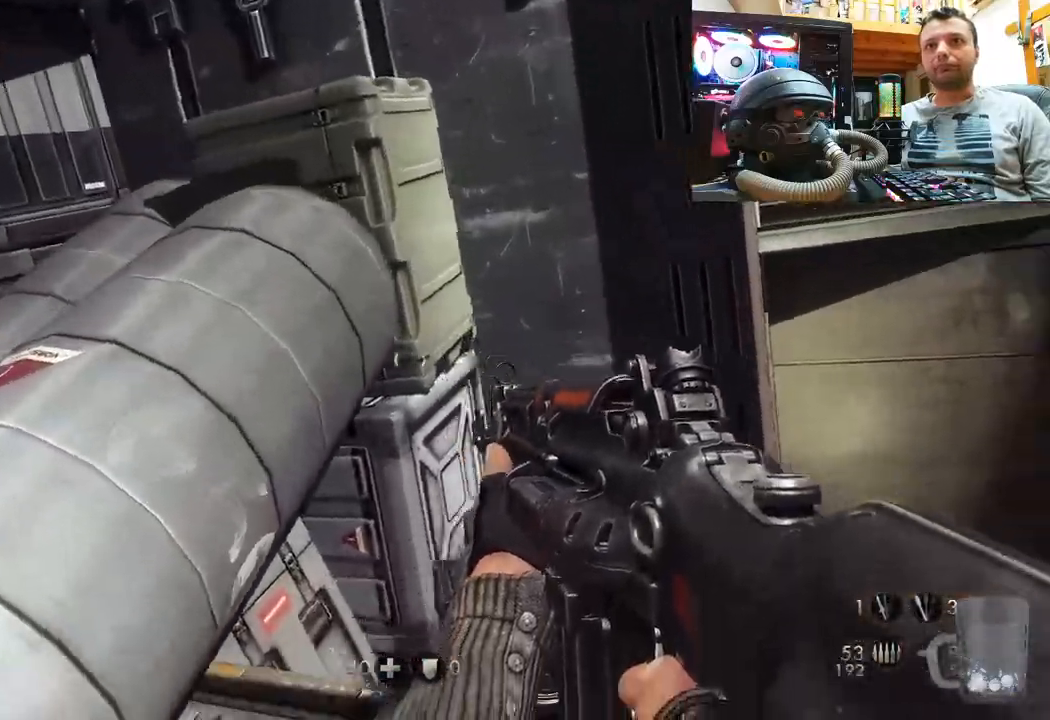
{"buttons": ["CROSS"], "left_stick": "up", "right_stick": "center", "events": [[283, "left_stick", "center"], [350, "right_stick", "center"], [433, "CROSS", "down"], [500, "left_stick", "up"]]}
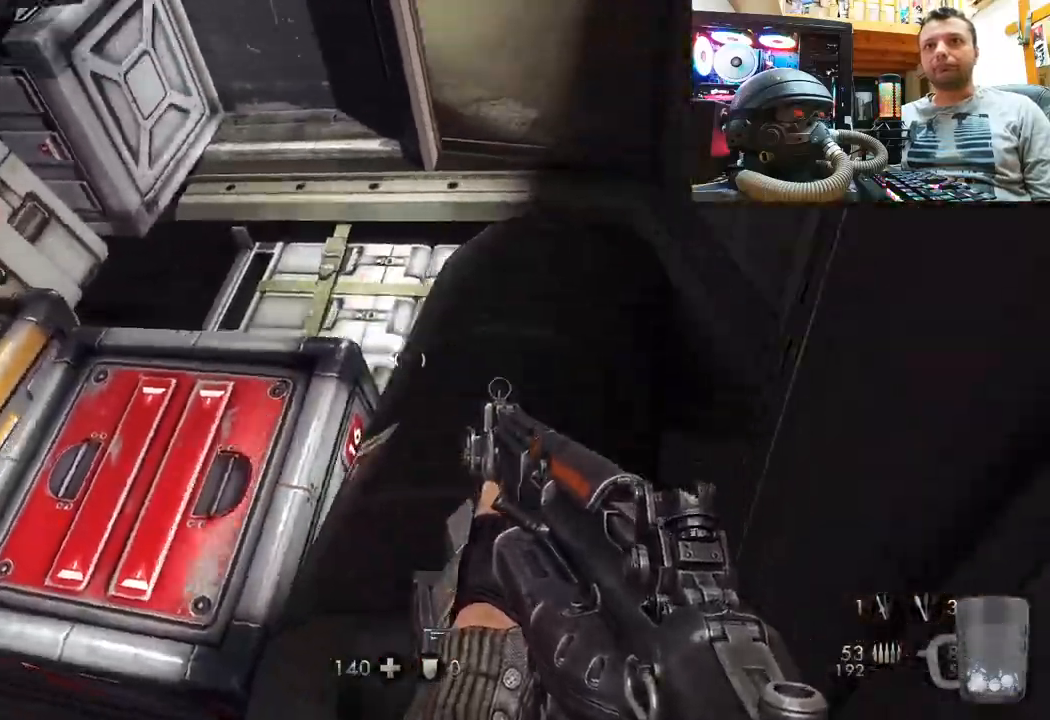
{"buttons": [], "left_stick": "up-right", "right_stick": "center", "events": [[150, "CROSS", "up"], [483, "left_stick", "up-right"]]}
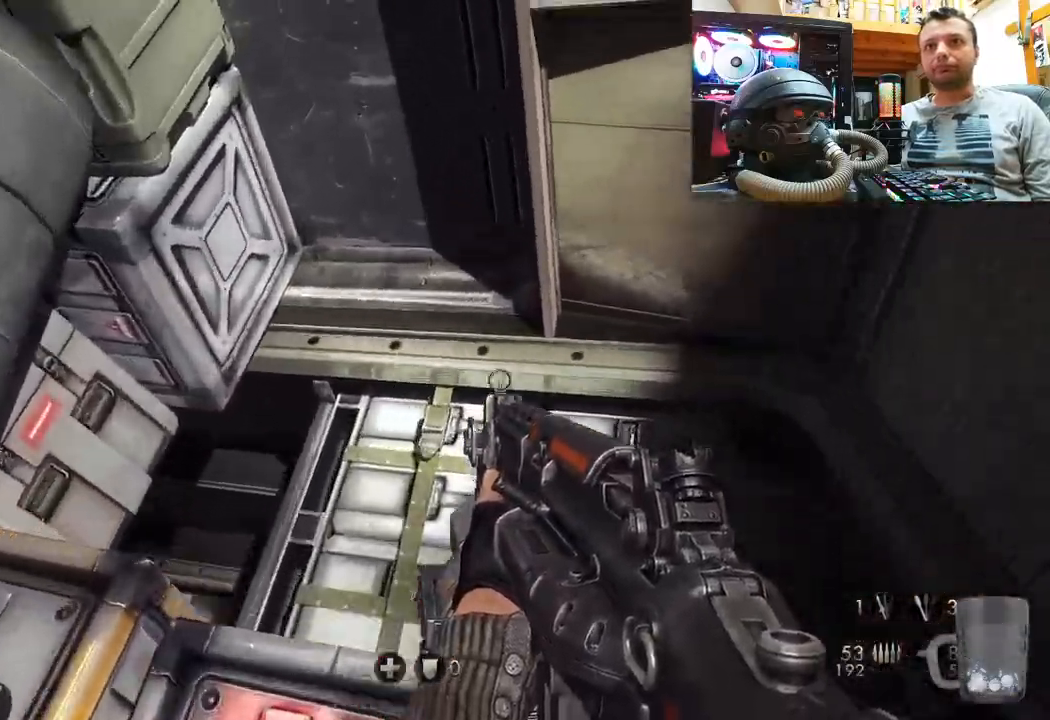
{"buttons": [], "left_stick": "down-right", "right_stick": "left", "events": [[83, "left_stick", "right"], [83, "right_stick", "left"], [217, "left_stick", "down-right"]]}
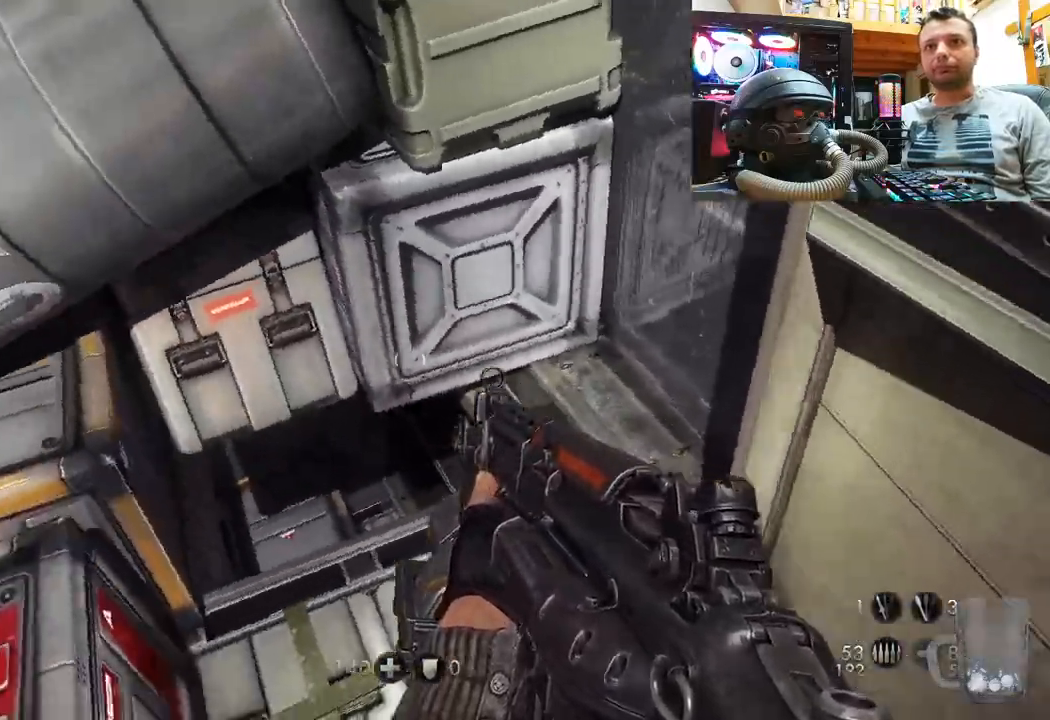
{"buttons": [], "left_stick": "up-left", "right_stick": "down-right", "events": [[17, "right_stick", "down-left"], [117, "left_stick", "center"], [267, "left_stick", "down-left"], [283, "right_stick", "center"], [467, "right_stick", "down-right"], [500, "left_stick", "up-left"]]}
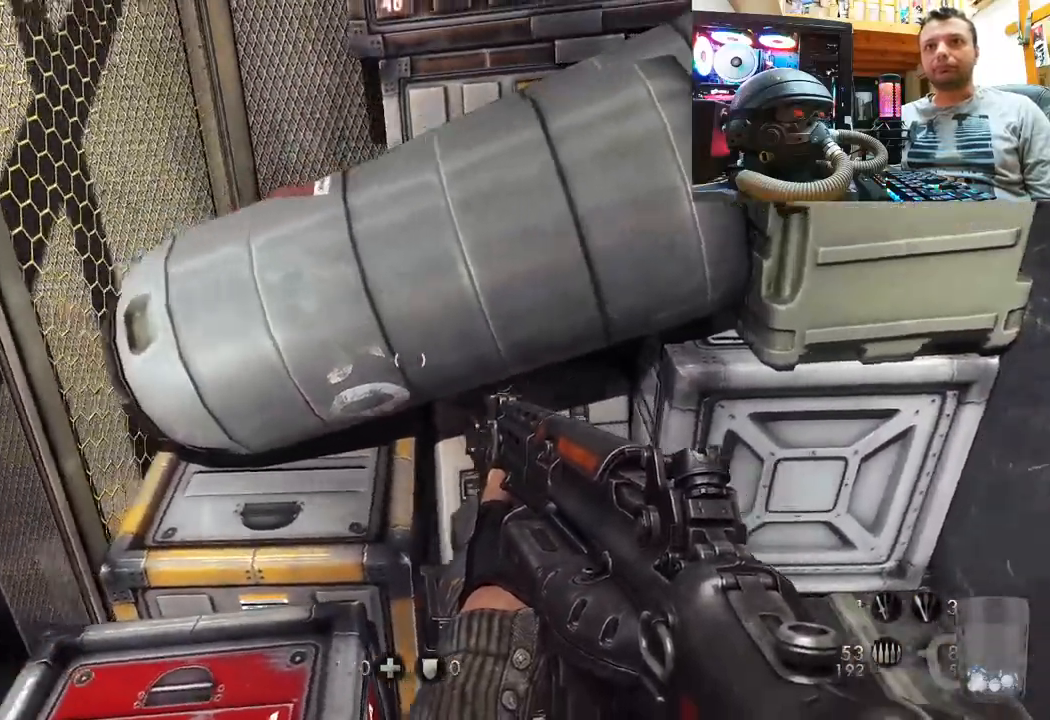
{"buttons": ["CROSS"], "left_stick": "up", "right_stick": "center", "events": [[50, "left_stick", "center"], [233, "left_stick", "up"], [233, "right_stick", "center"], [400, "CROSS", "down"]]}
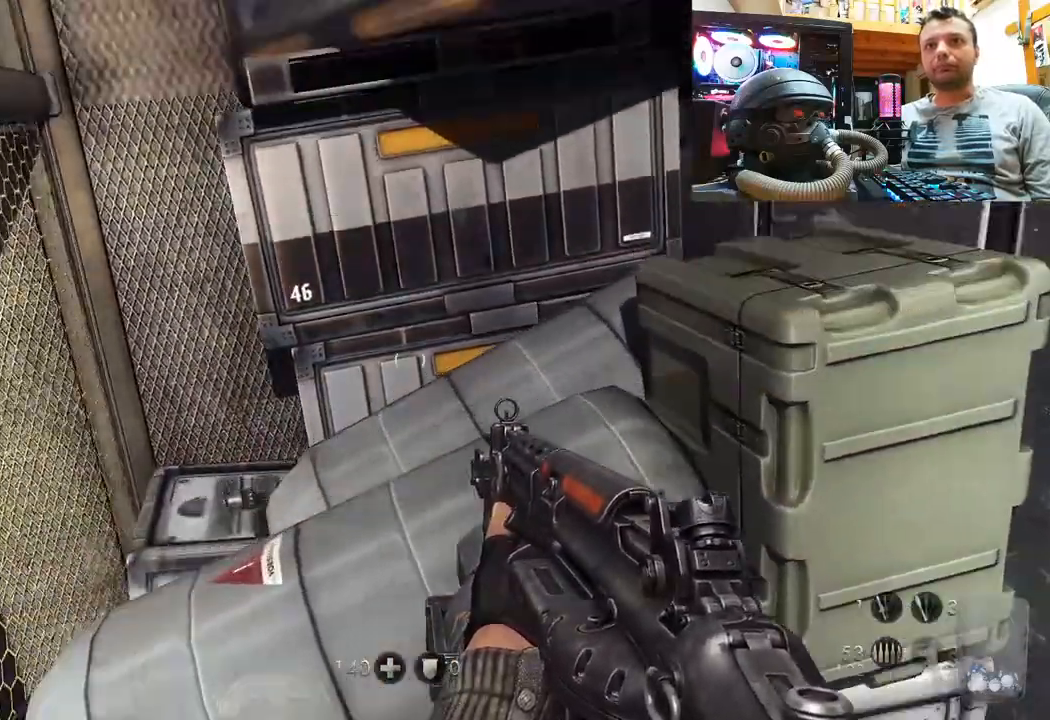
{"buttons": [], "left_stick": "up-left", "right_stick": "right", "events": [[83, "CROSS", "up"], [100, "left_stick", "up-left"], [350, "right_stick", "right"]]}
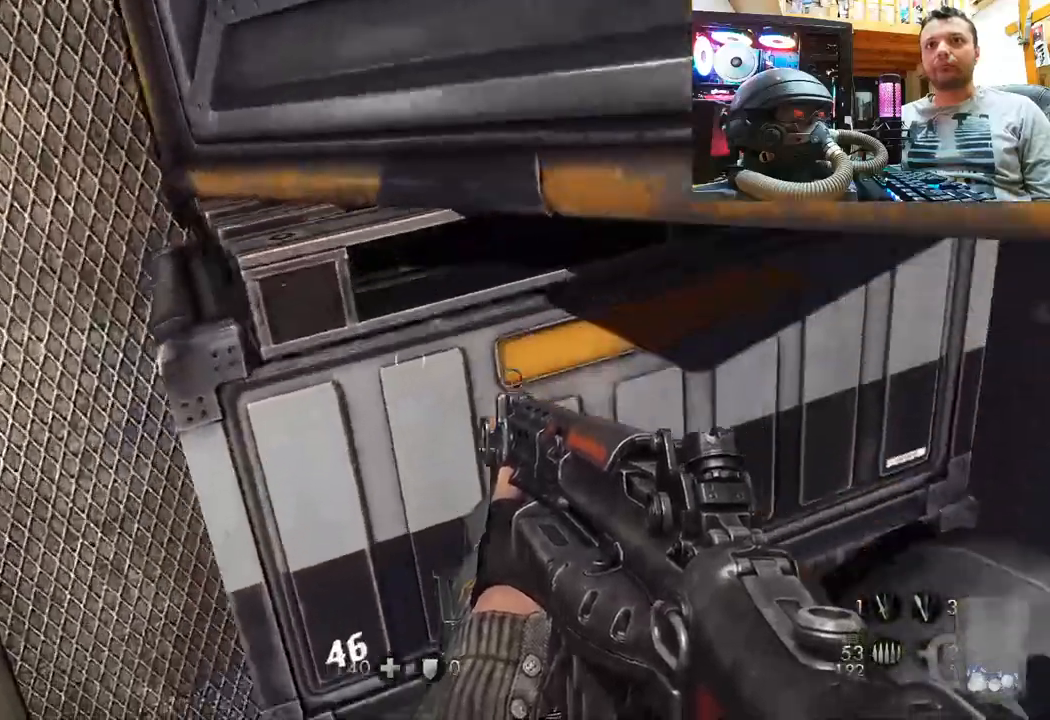
{"buttons": [], "left_stick": "center", "right_stick": "right", "events": [[17, "left_stick", "left"], [100, "right_stick", "up-right"], [133, "left_stick", "center"], [500, "right_stick", "right"]]}
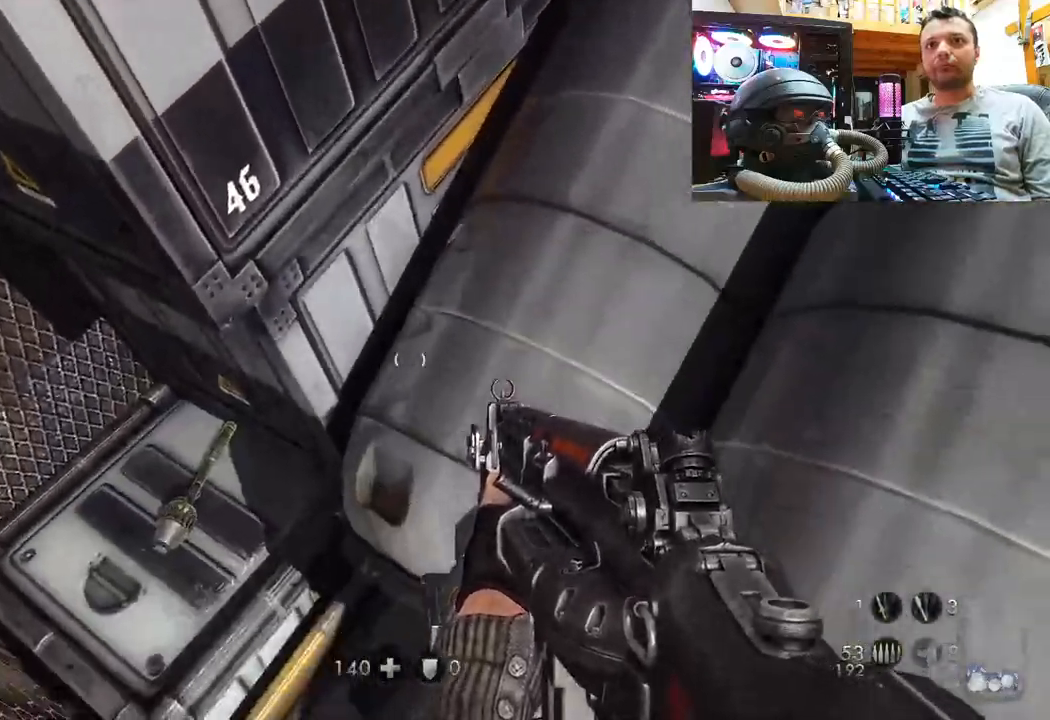
{"buttons": [], "left_stick": "center", "right_stick": "up-left", "events": [[150, "right_stick", "down-right"], [283, "left_stick", "up-right"], [417, "left_stick", "center"], [417, "right_stick", "center"], [500, "right_stick", "up-left"]]}
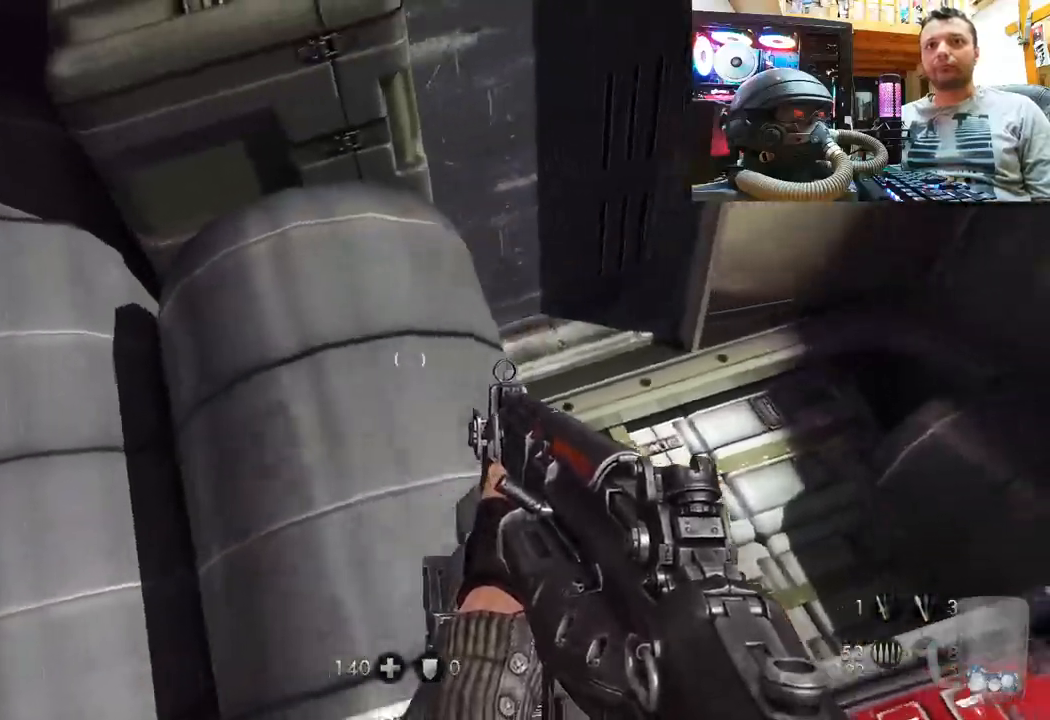
{"buttons": ["CIRCLE"], "left_stick": "center", "right_stick": "center", "events": [[100, "left_stick", "down-left"], [283, "left_stick", "left"], [400, "left_stick", "center"], [400, "right_stick", "center"], [483, "CIRCLE", "down"]]}
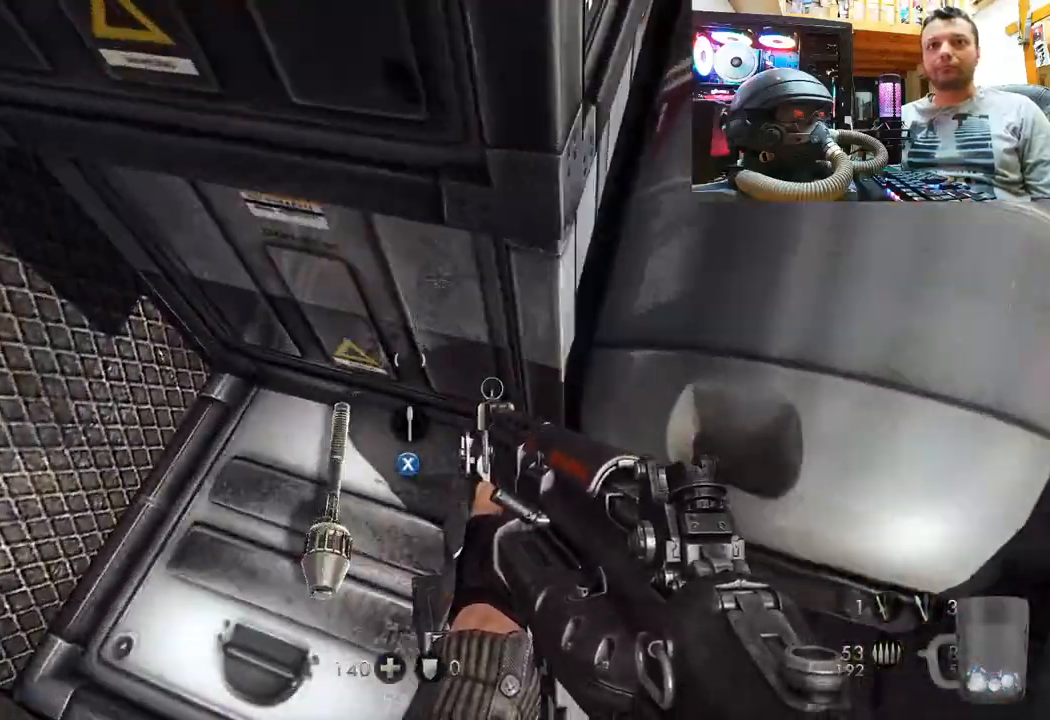
{"buttons": [], "left_stick": "center", "right_stick": "center", "events": [[83, "left_stick", "up-left"], [117, "CIRCLE", "up"], [183, "left_stick", "center"], [267, "SQUARE", "down"], [400, "SQUARE", "up"]]}
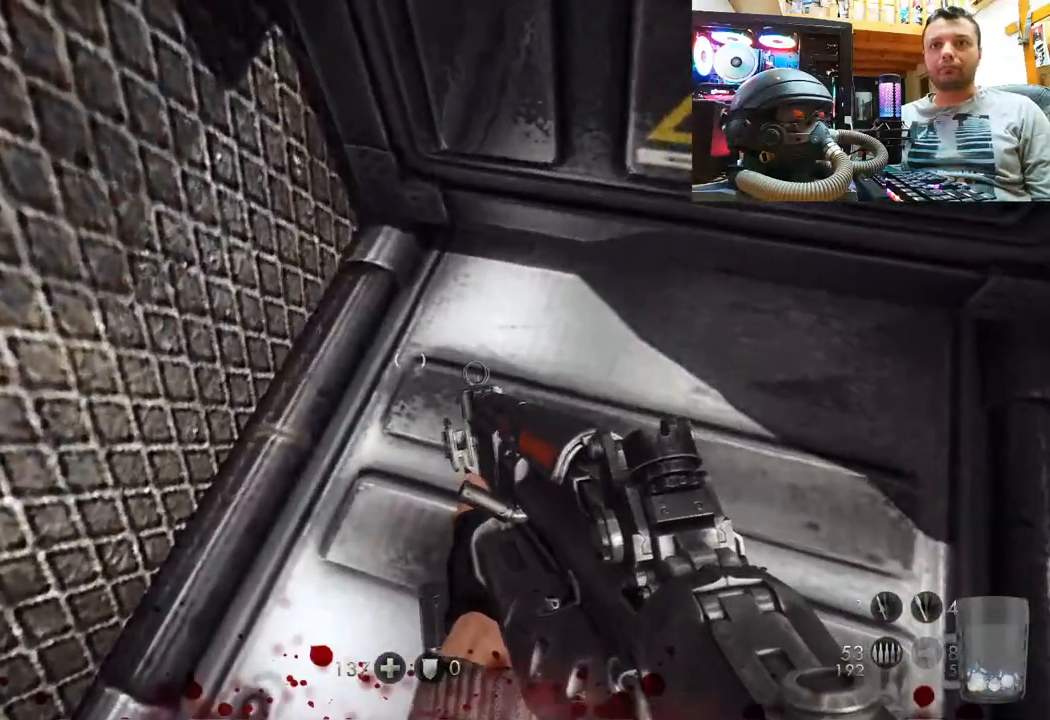
{"buttons": [], "left_stick": "down", "right_stick": "down-right", "events": [[33, "left_stick", "down-right"], [100, "right_stick", "right"], [150, "right_stick", "down-right"], [183, "left_stick", "center"], [500, "left_stick", "down"]]}
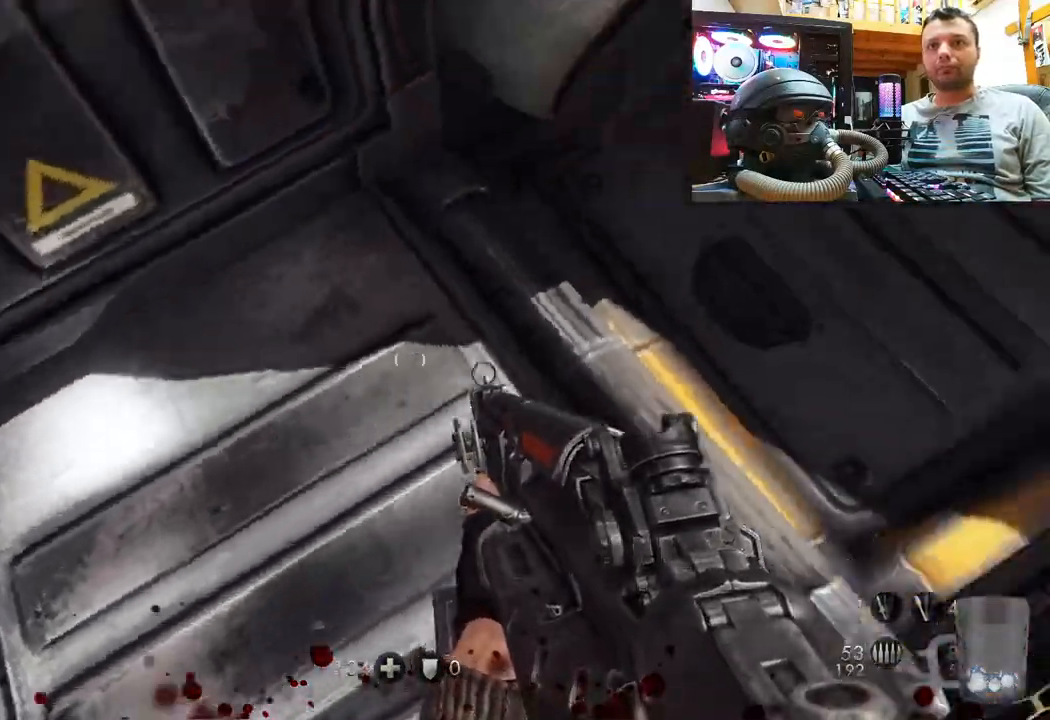
{"buttons": ["CROSS"], "left_stick": "up-right", "right_stick": "center", "events": [[217, "left_stick", "center"], [383, "left_stick", "up"], [383, "right_stick", "center"], [450, "CROSS", "down"], [450, "left_stick", "up-right"]]}
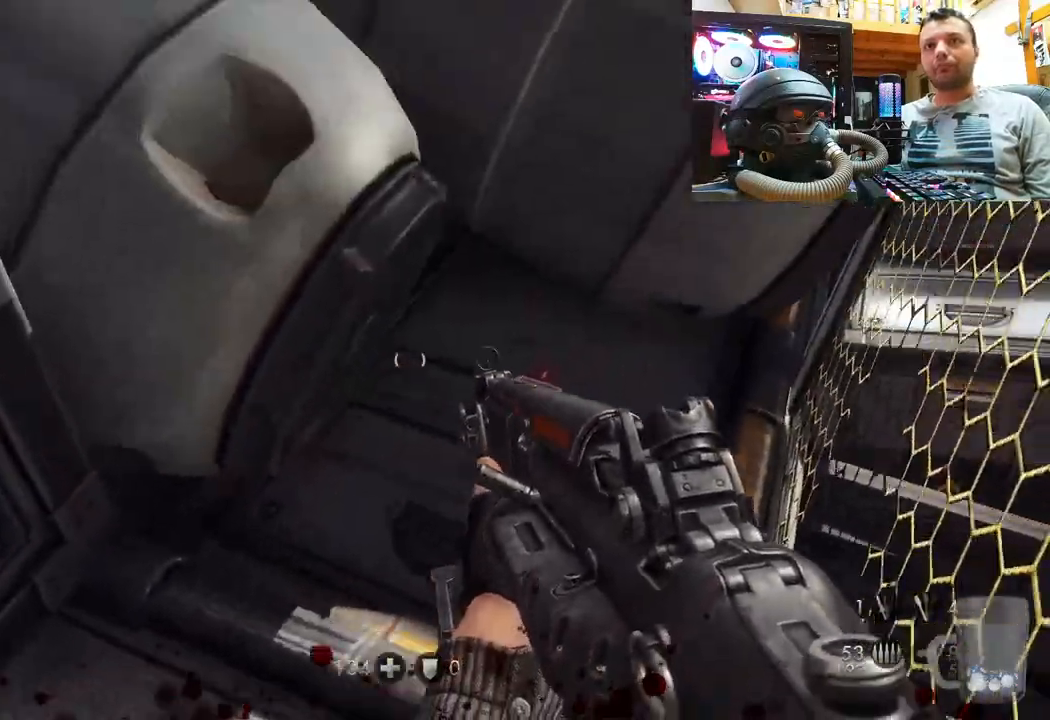
{"buttons": [], "left_stick": "up", "right_stick": "down-right", "events": [[133, "CROSS", "up"], [283, "right_stick", "down-right"], [300, "left_stick", "up"]]}
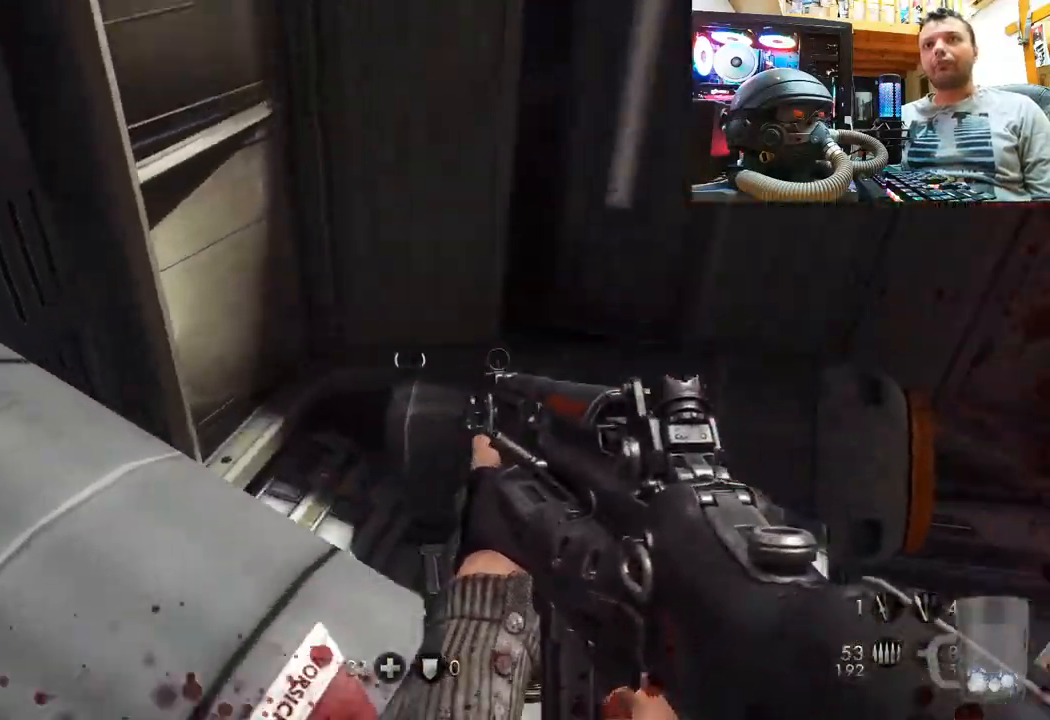
{"buttons": ["CROSS"], "left_stick": "up", "right_stick": "center", "events": [[83, "left_stick", "center"], [233, "right_stick", "center"], [333, "CROSS", "down"], [383, "left_stick", "up"]]}
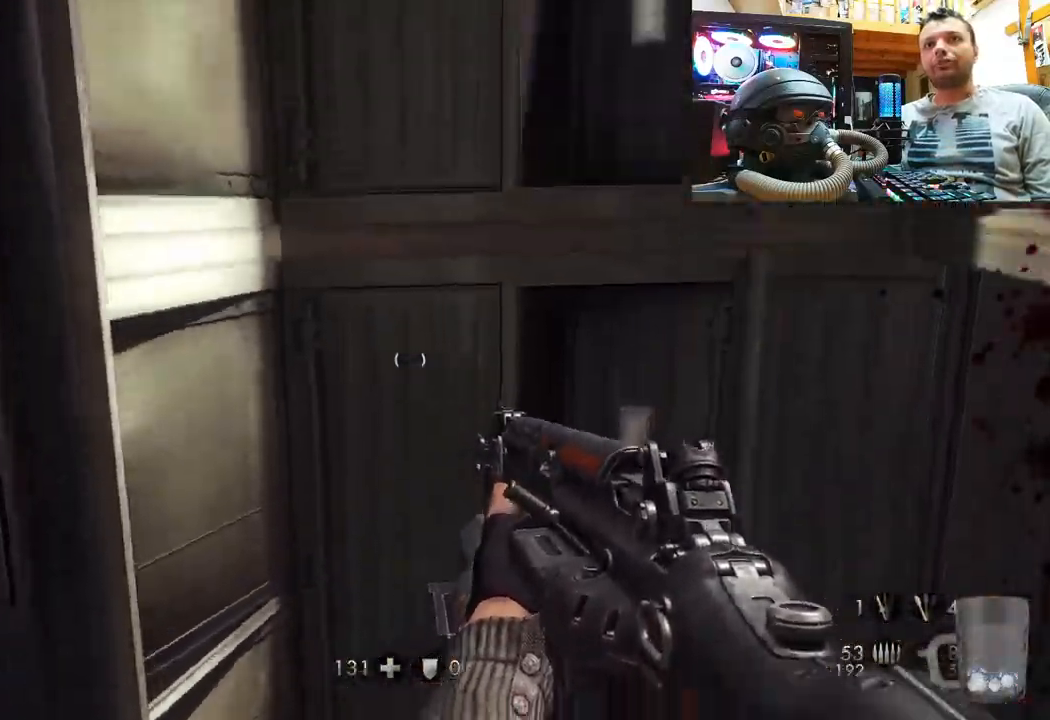
{"buttons": [], "left_stick": "center", "right_stick": "up-right", "events": [[17, "CROSS", "up"], [183, "right_stick", "right"], [233, "left_stick", "right"], [400, "left_stick", "center"], [400, "right_stick", "up-right"]]}